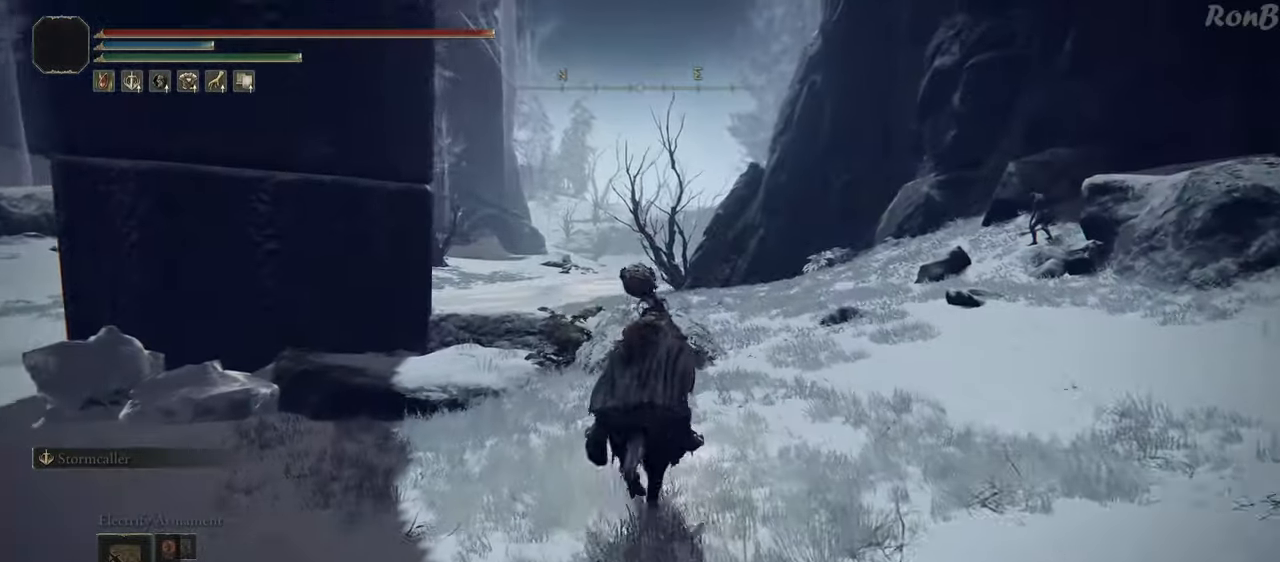
Gameplay with a controller (PlayStation layout); each line is a JSON object with the inputs held at the frame after it (dt_ms = milliseconds from this image to that frame). "events" lists button and stick changes between this image and that frame as [ms after this image, input, new state], when the widget could be followed in between.
{"dt_ms": 500, "buttons": [], "left_stick": "up", "right_stick": "center", "events": [[17, "R1", "down"], [17, "R2", "down"], [133, "R1", "up"], [133, "R2", "up"]]}
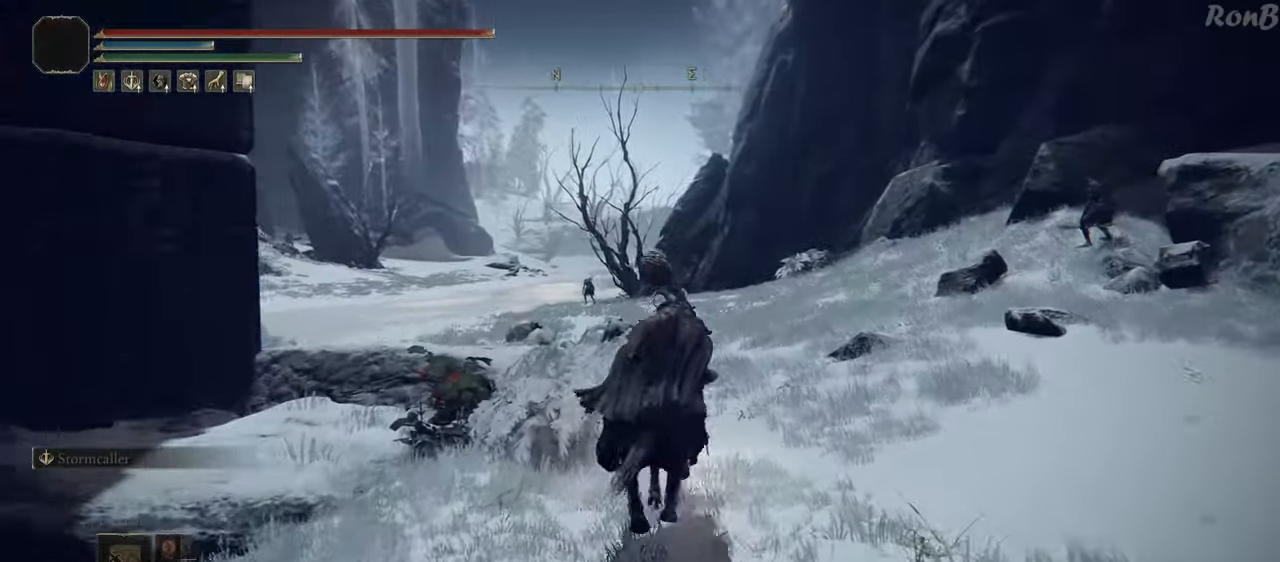
{"dt_ms": 500, "buttons": [], "left_stick": "up", "right_stick": "center"}
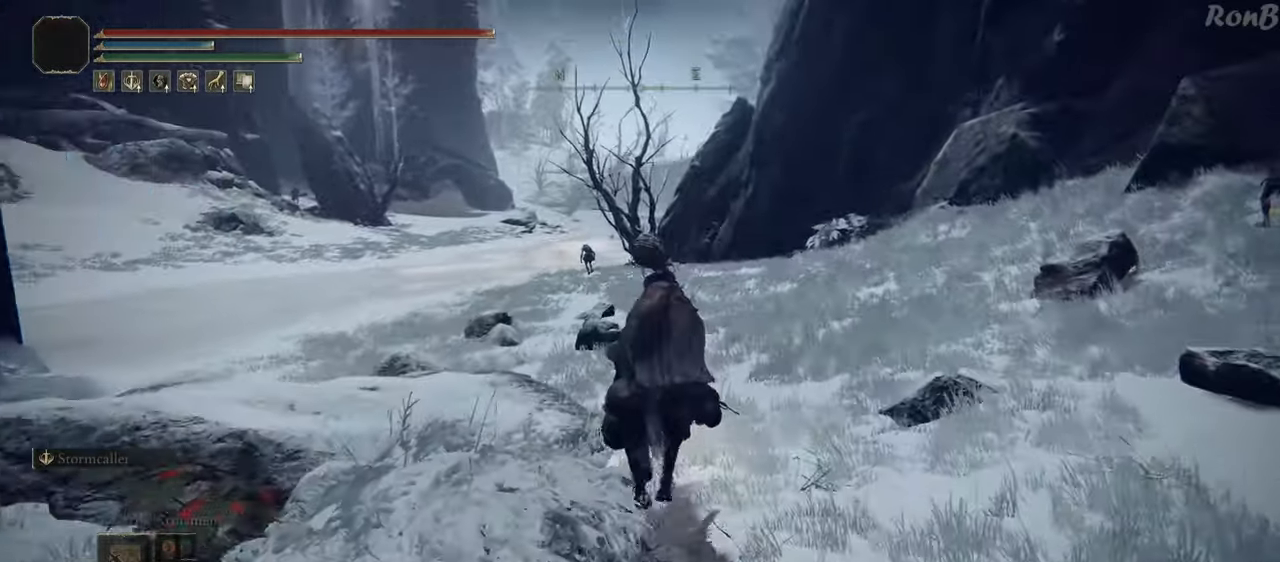
{"dt_ms": 500, "buttons": [], "left_stick": "up", "right_stick": "center", "events": []}
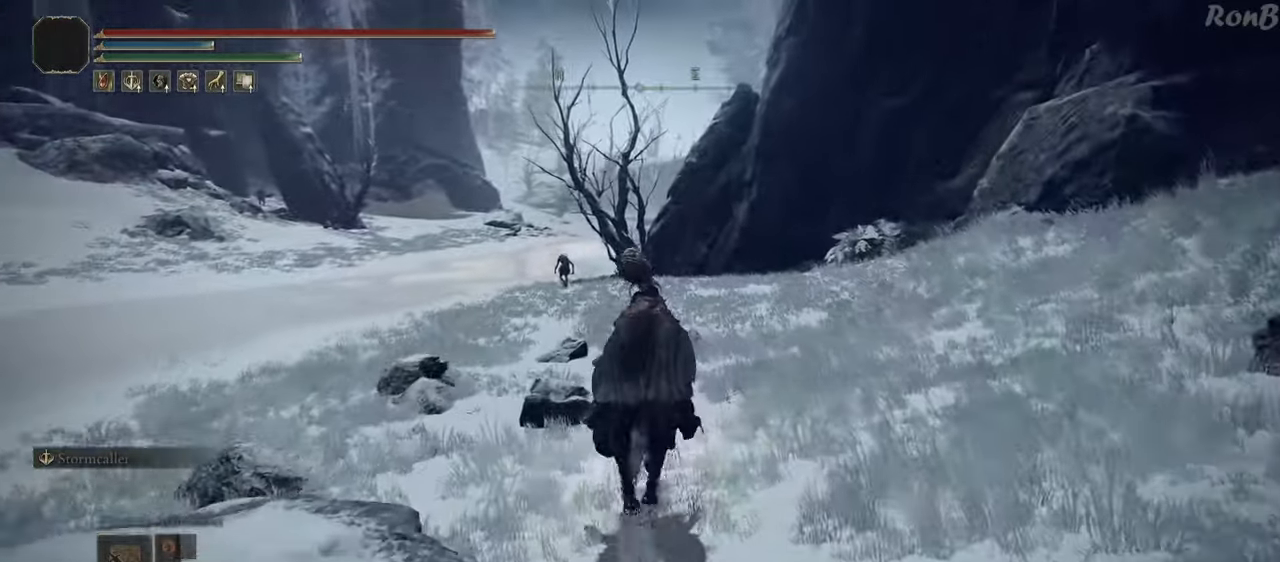
{"dt_ms": 500, "buttons": [], "left_stick": "up", "right_stick": "center", "events": [[67, "R2", "down"], [167, "R2", "up"]]}
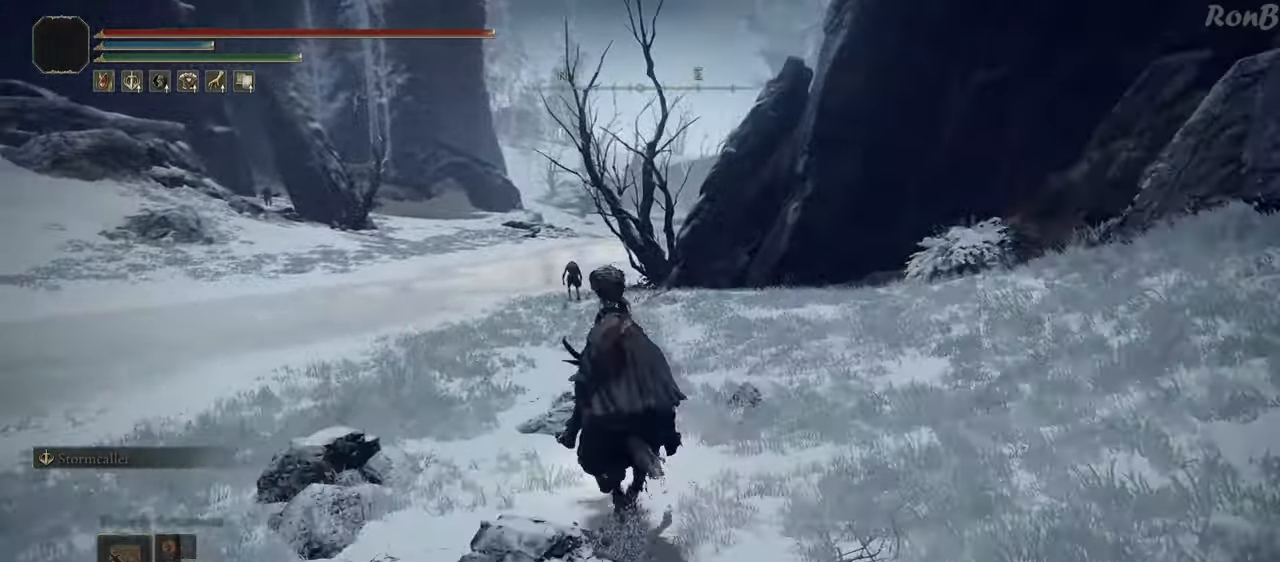
{"dt_ms": 500, "buttons": [], "left_stick": "up", "right_stick": "center", "events": []}
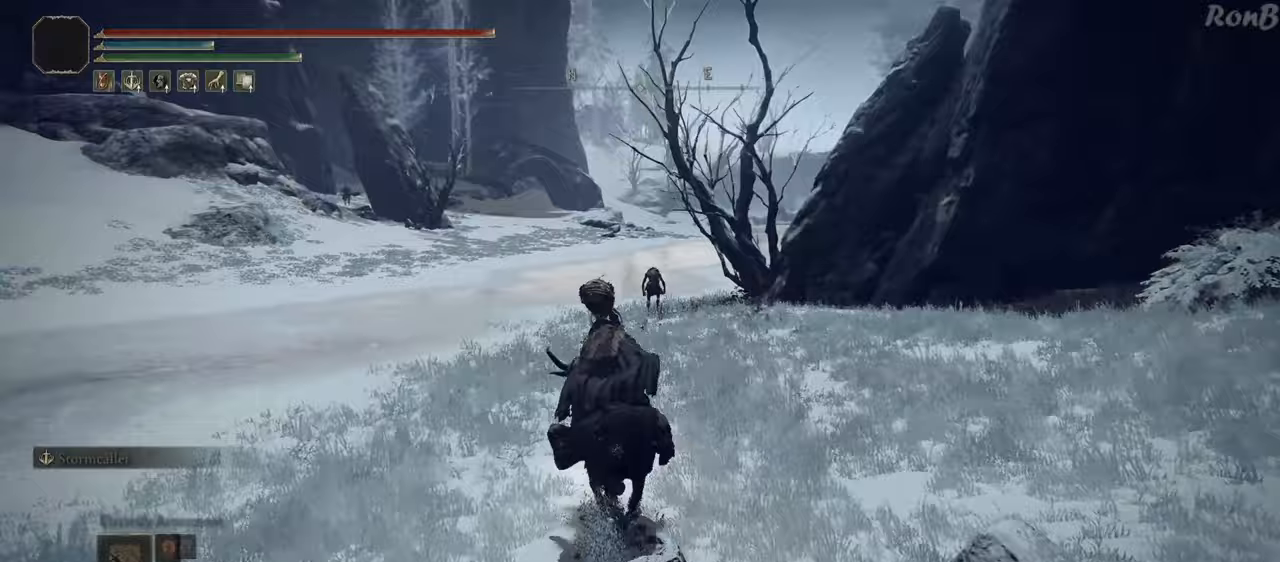
{"dt_ms": 500, "buttons": [], "left_stick": "up", "right_stick": "center", "events": []}
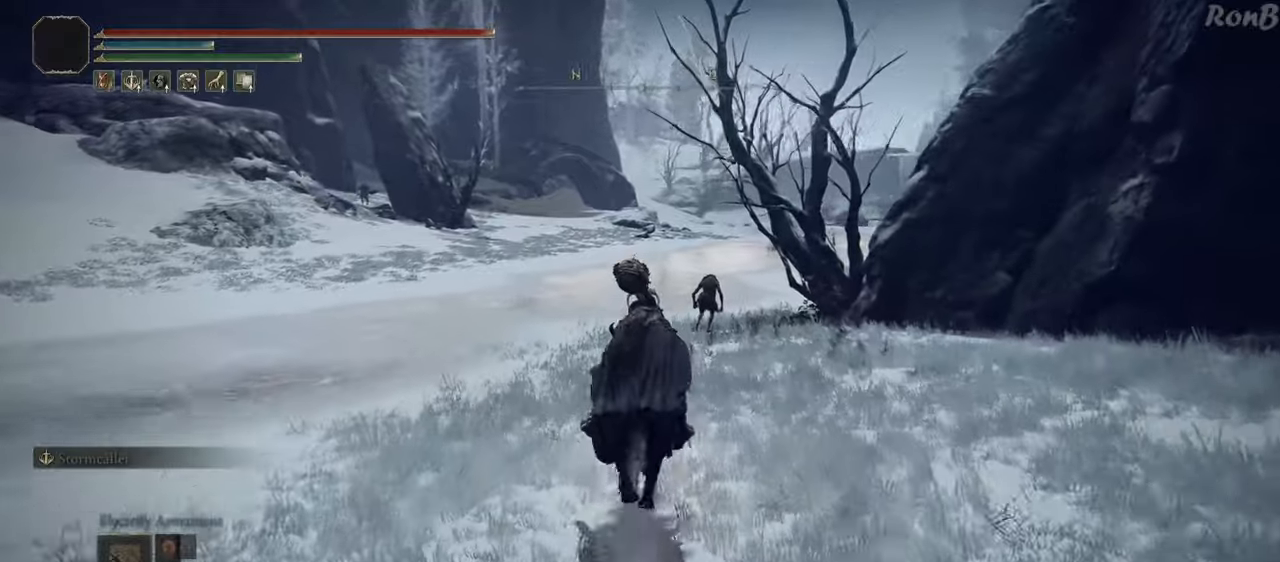
{"dt_ms": 500, "buttons": [], "left_stick": "up", "right_stick": "right", "events": [[233, "right_stick", "right"]]}
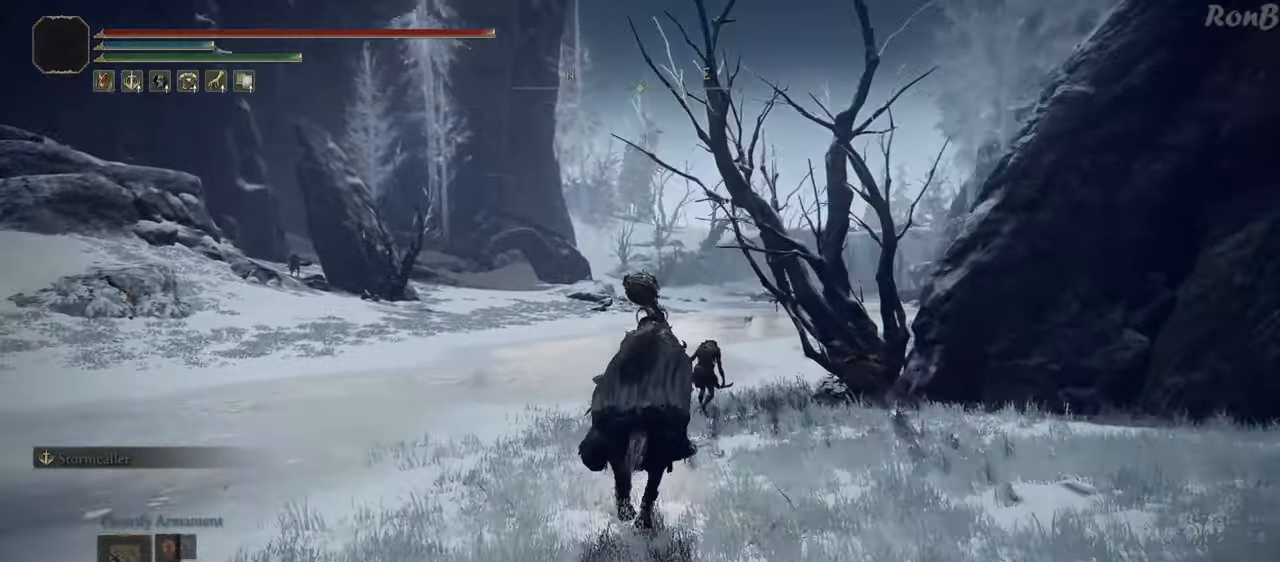
{"dt_ms": 500, "buttons": [], "left_stick": "up", "right_stick": "right", "events": []}
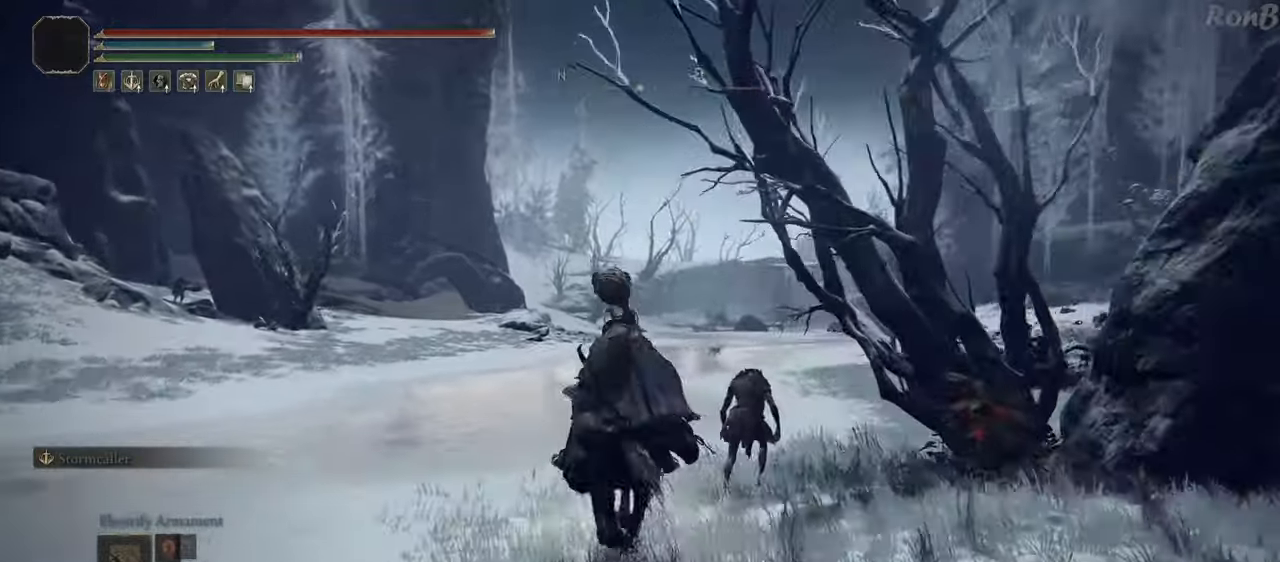
{"dt_ms": 500, "buttons": [], "left_stick": "up", "right_stick": "right", "events": []}
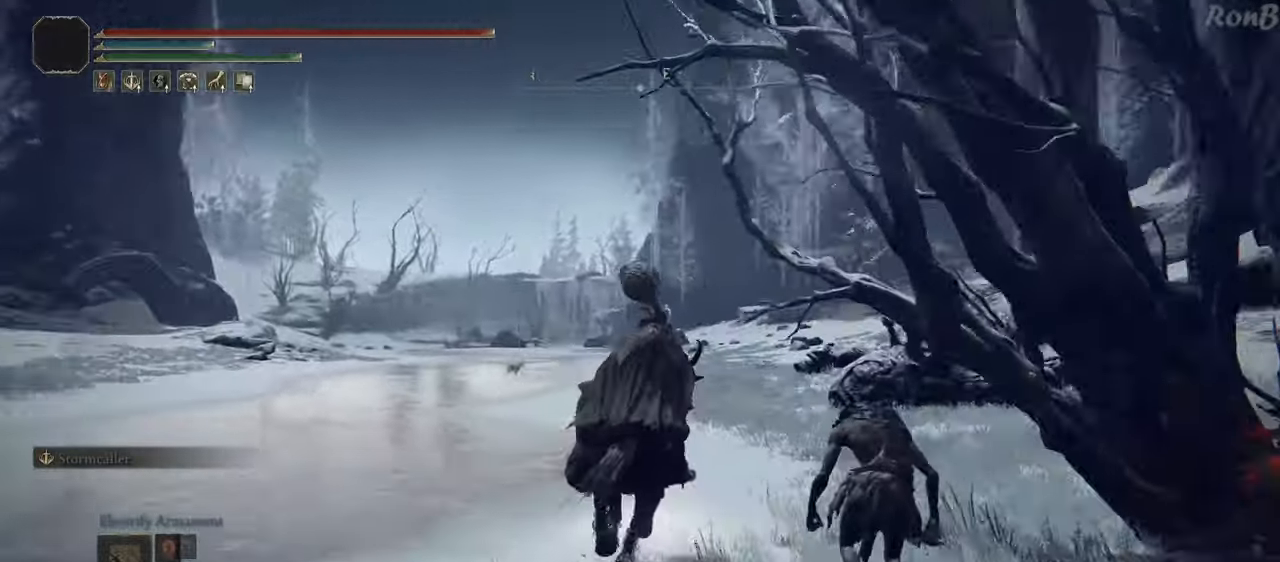
{"dt_ms": 500, "buttons": [], "left_stick": "up", "right_stick": "right", "events": []}
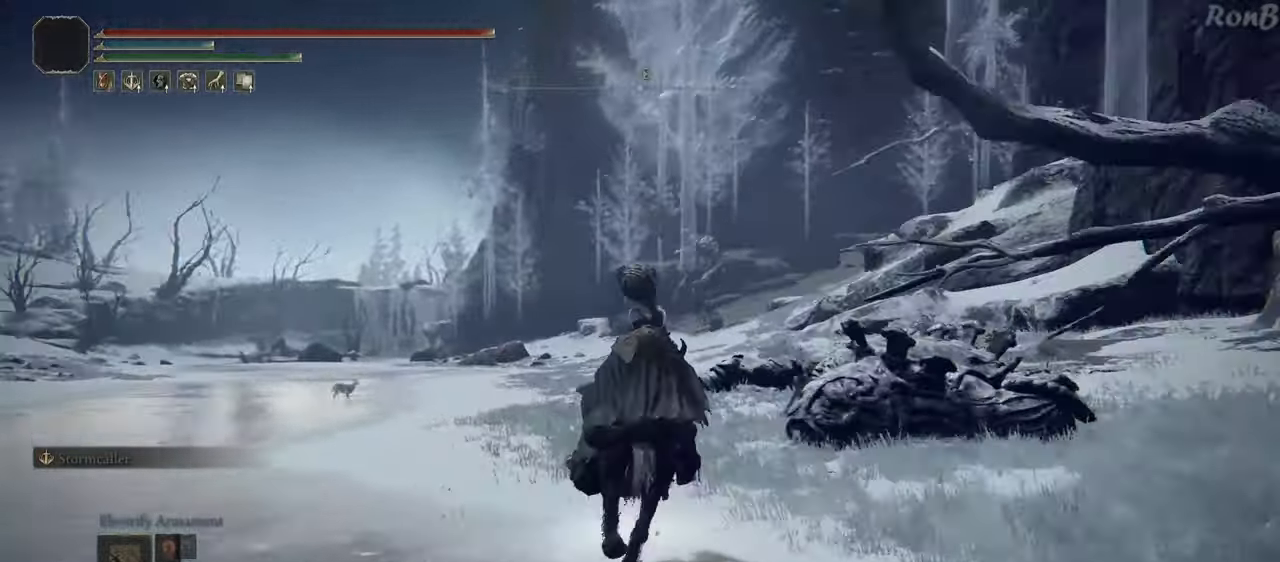
{"dt_ms": 500, "buttons": [], "left_stick": "up", "right_stick": "right", "events": []}
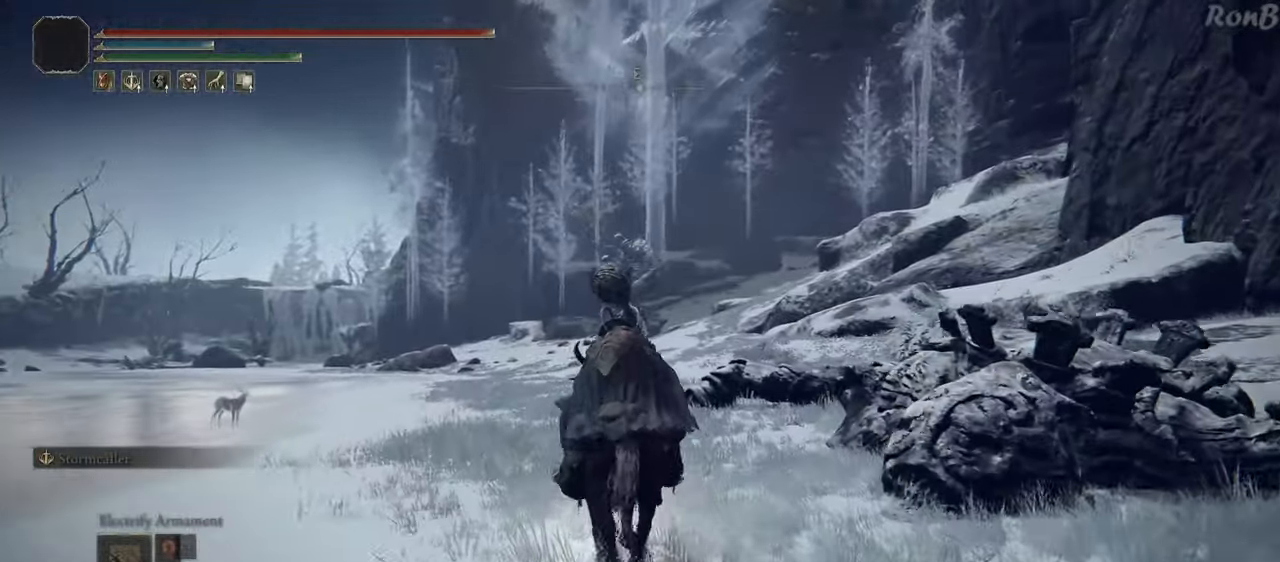
{"dt_ms": 500, "buttons": [], "left_stick": "up", "right_stick": "right", "events": []}
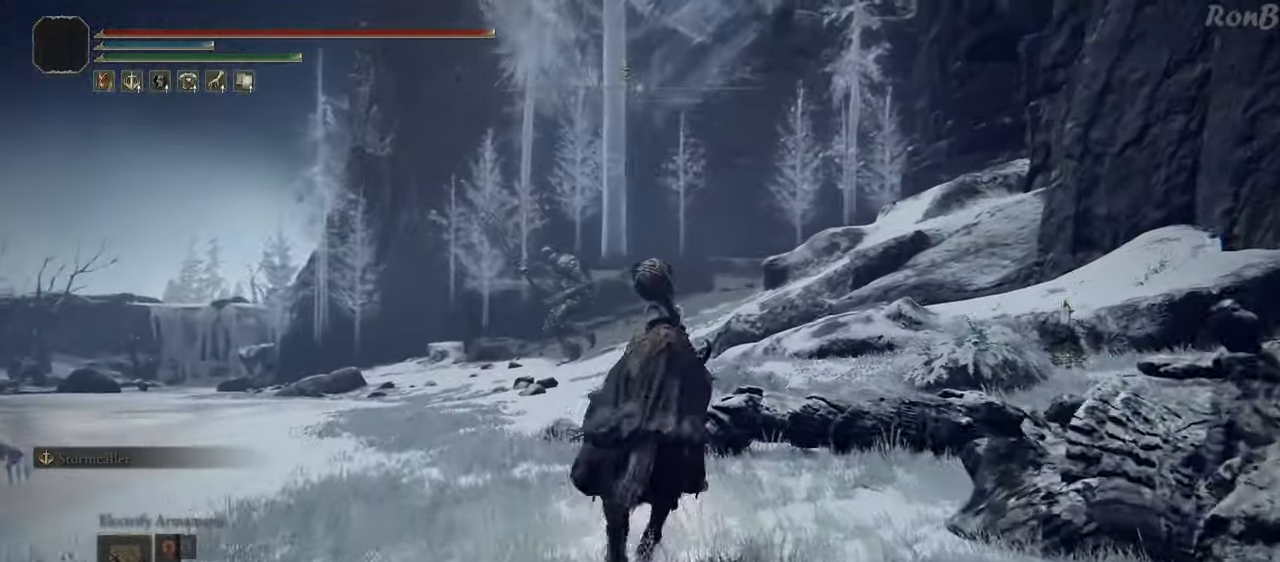
{"dt_ms": 500, "buttons": [], "left_stick": "up", "right_stick": "center", "events": [[50, "right_stick", "center"]]}
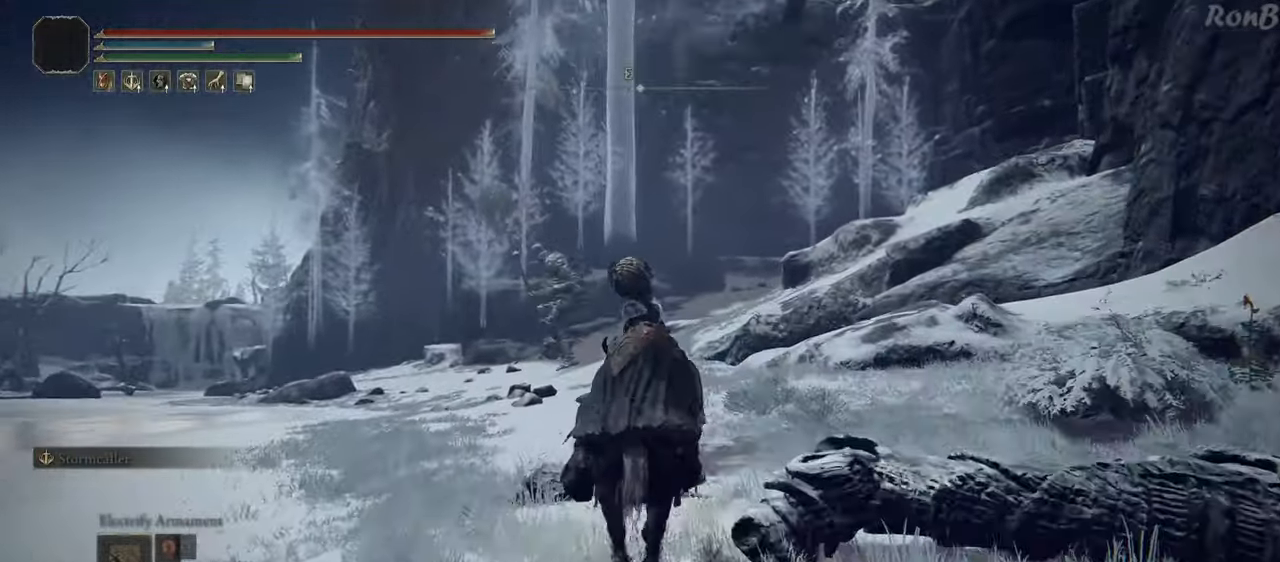
{"dt_ms": 500, "buttons": [], "left_stick": "up", "right_stick": "right", "events": [[200, "R1", "down"], [317, "R1", "up"], [500, "right_stick", "right"]]}
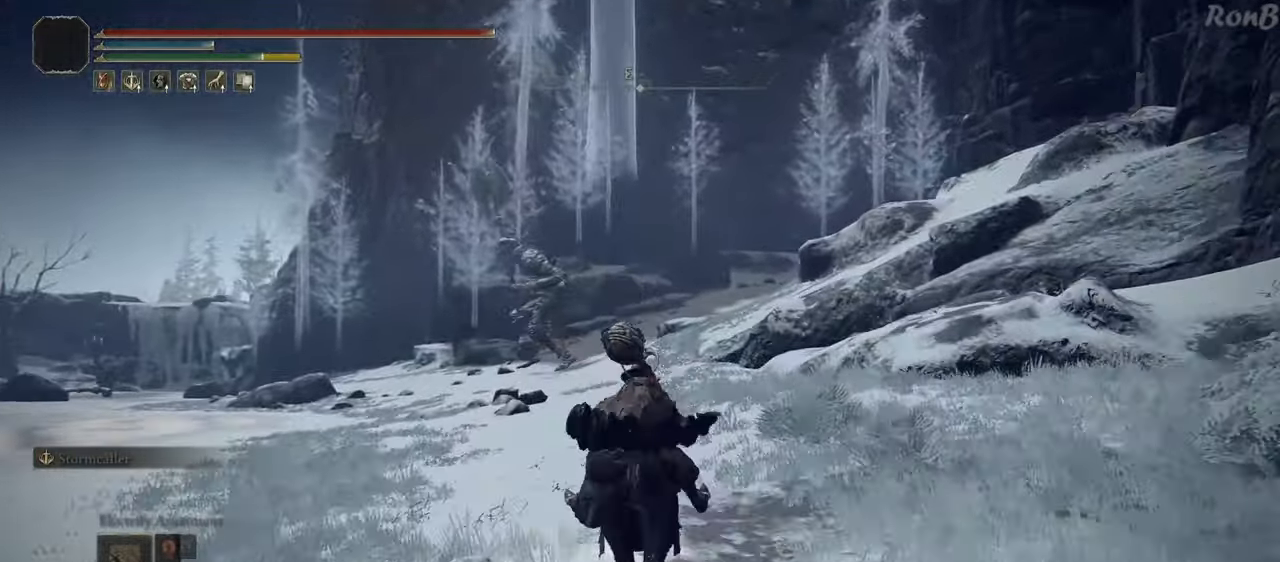
{"dt_ms": 500, "buttons": [], "left_stick": "up", "right_stick": "right", "events": []}
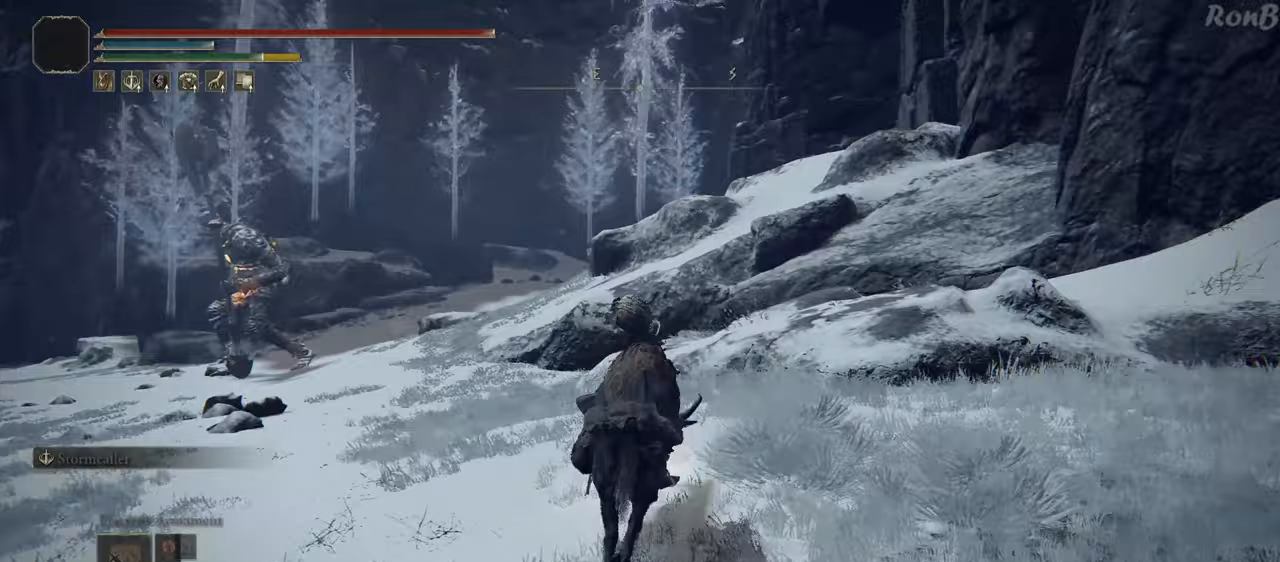
{"dt_ms": 500, "buttons": [], "left_stick": "up", "right_stick": "down-right", "events": [[283, "right_stick", "down-right"]]}
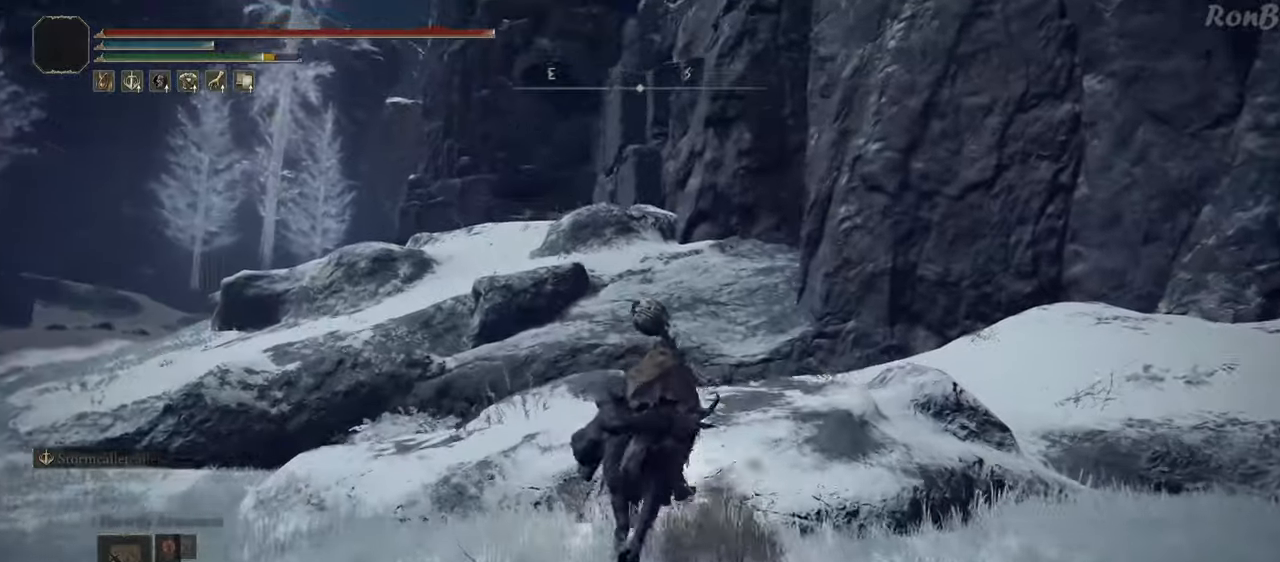
{"dt_ms": 500, "buttons": [], "left_stick": "up", "right_stick": "center", "events": [[200, "right_stick", "center"]]}
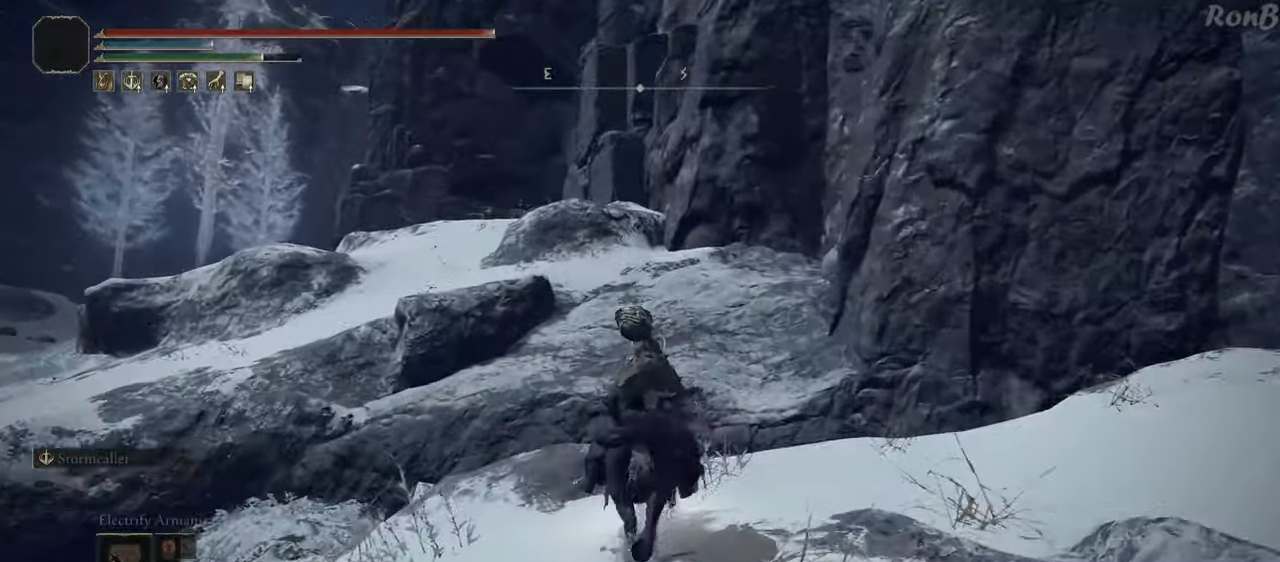
{"dt_ms": 1000, "buttons": ["L2"], "left_stick": "up-left", "right_stick": "down-left"}
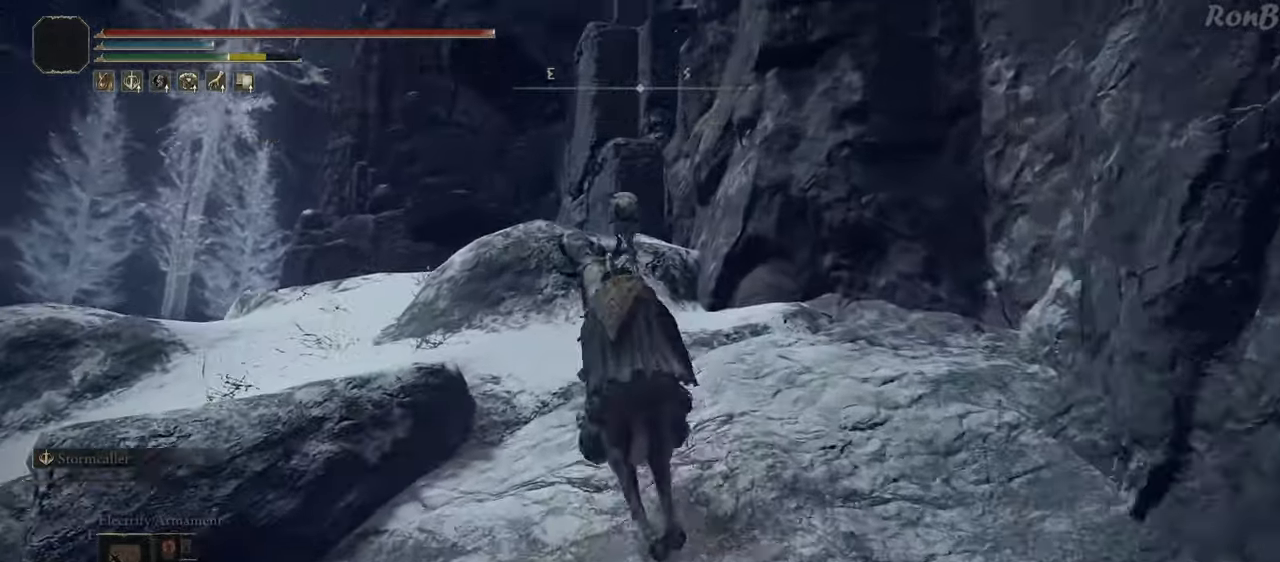
{"dt_ms": 500, "buttons": ["R1", "R2"], "left_stick": "up-left", "right_stick": "down-left", "events": [[33, "L2", "up"], [433, "R1", "down"], [467, "R2", "down"]]}
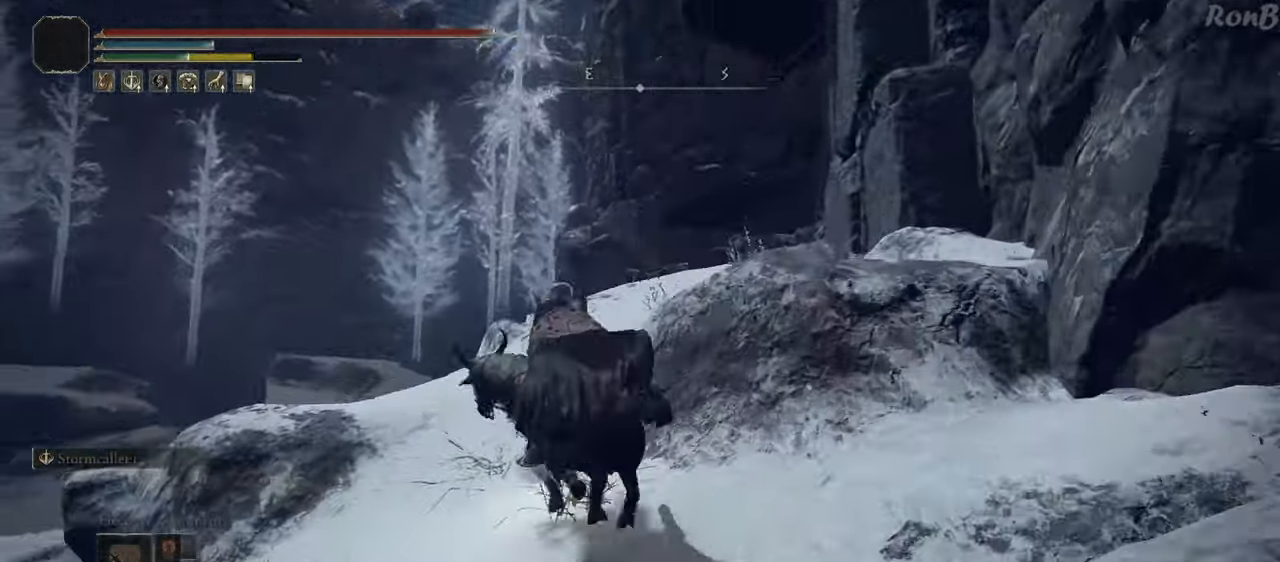
{"dt_ms": 500, "buttons": [], "left_stick": "up", "right_stick": "center", "events": [[67, "R1", "up"], [67, "R2", "up"], [133, "right_stick", "down"], [267, "left_stick", "up"], [400, "right_stick", "center"]]}
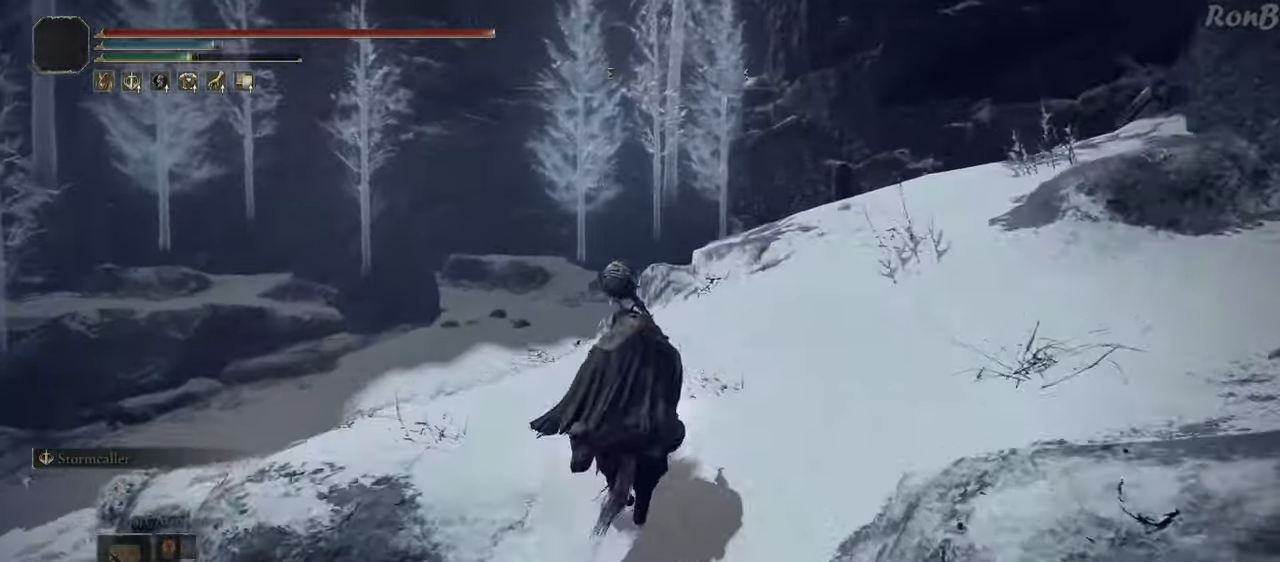
{"dt_ms": 1000, "buttons": [], "left_stick": "up", "right_stick": "down"}
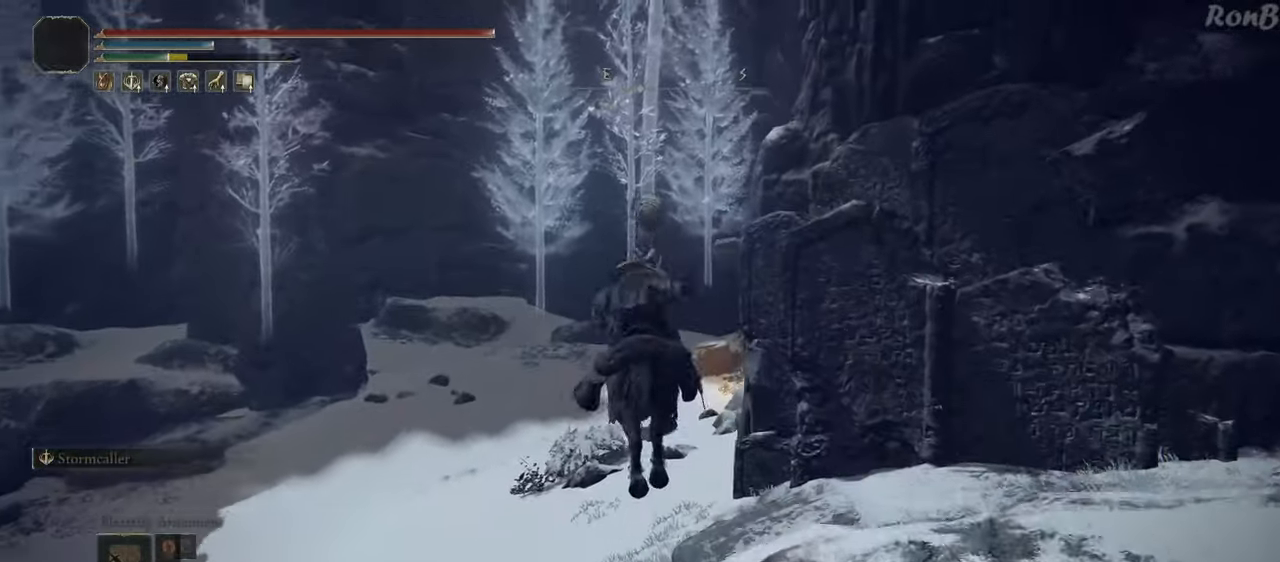
{"dt_ms": 500, "buttons": [], "left_stick": "up", "right_stick": "center", "events": [[33, "right_stick", "center"], [217, "L2", "down"], [450, "L2", "up"]]}
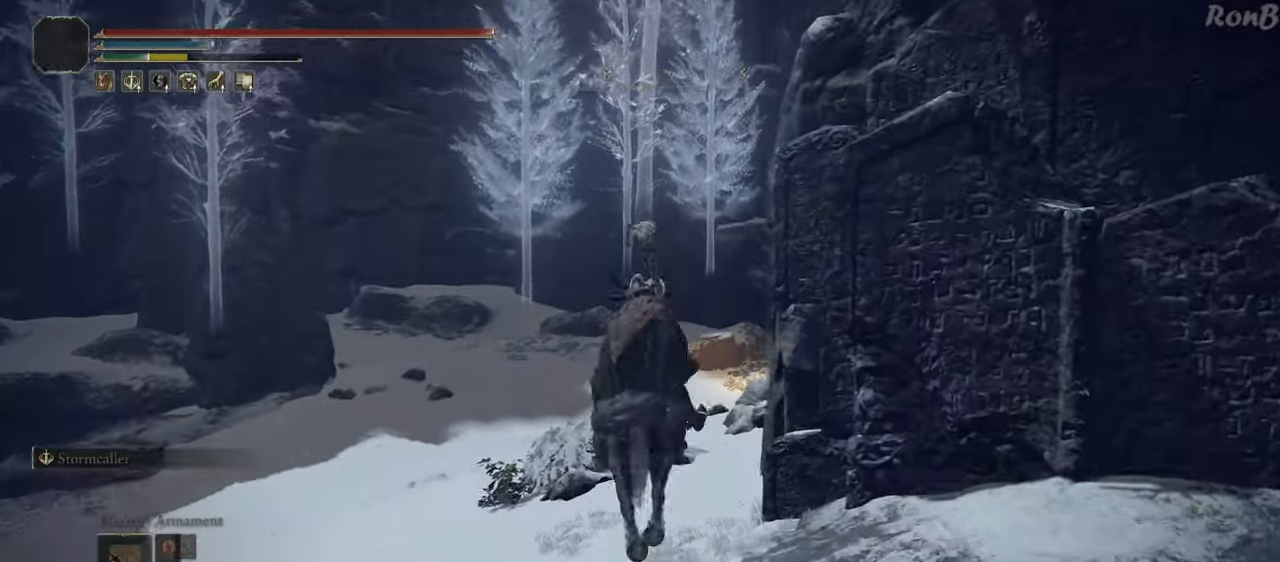
{"dt_ms": 500, "buttons": [], "left_stick": "up", "right_stick": "right", "events": [[300, "right_stick", "right"]]}
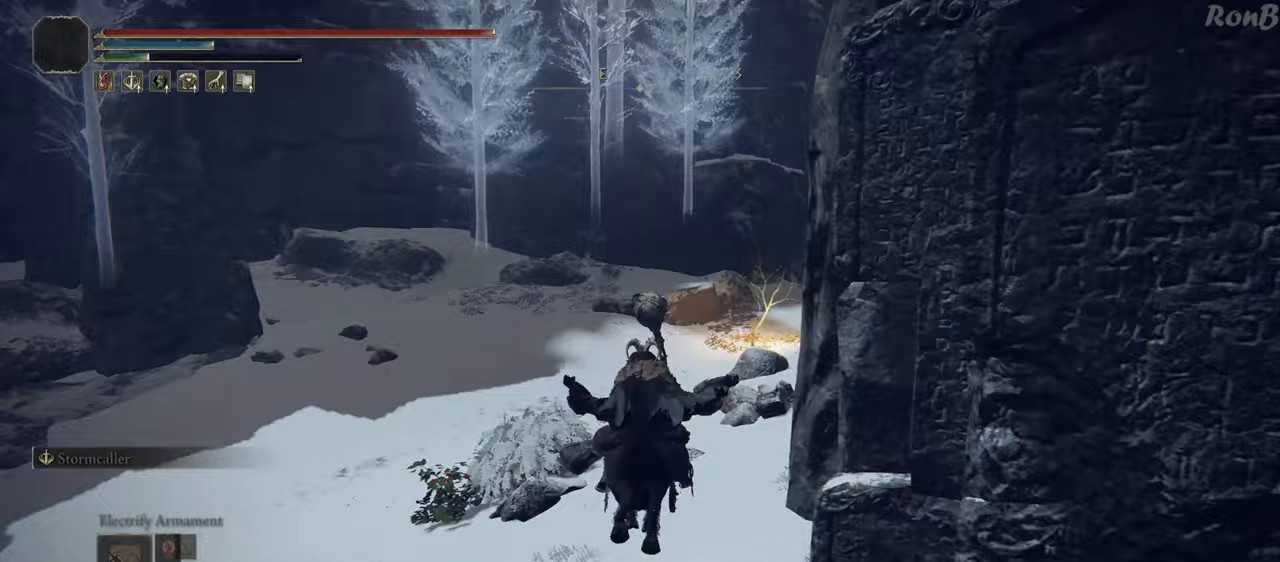
{"dt_ms": 500, "buttons": [], "left_stick": "up-right", "right_stick": "center", "events": [[150, "R1", "down"], [183, "R2", "down"], [250, "R1", "up"], [250, "R2", "up"], [283, "right_stick", "center"], [317, "R1", "down"], [317, "left_stick", "up-right"], [417, "R1", "up"]]}
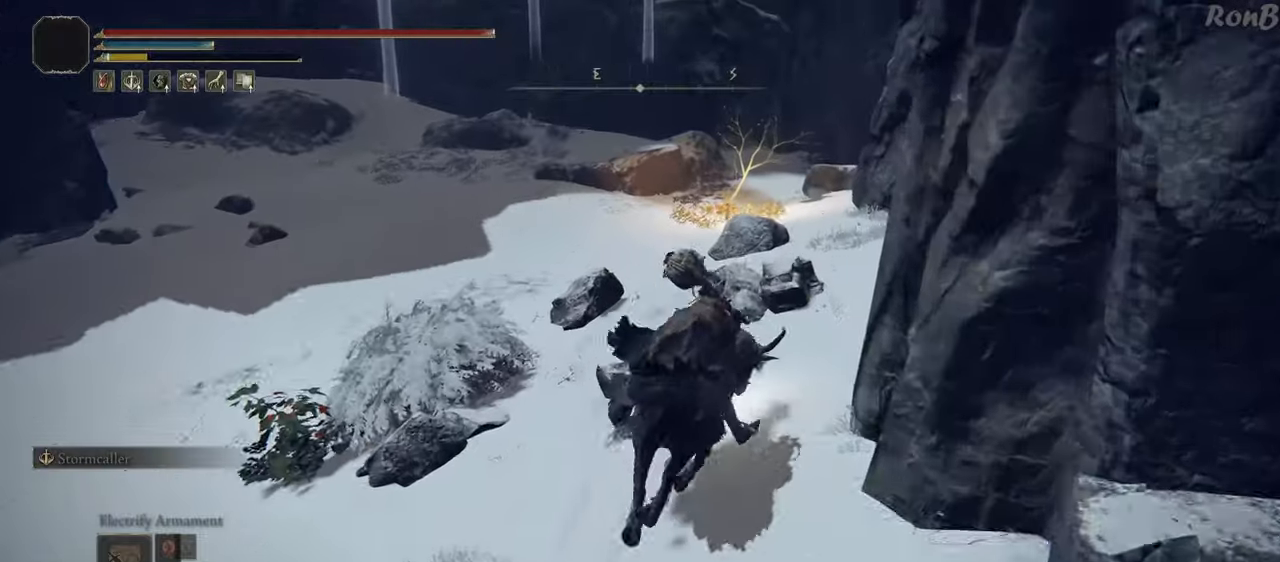
{"dt_ms": 500, "buttons": [], "left_stick": "up-right", "right_stick": "down", "events": [[317, "right_stick", "down"]]}
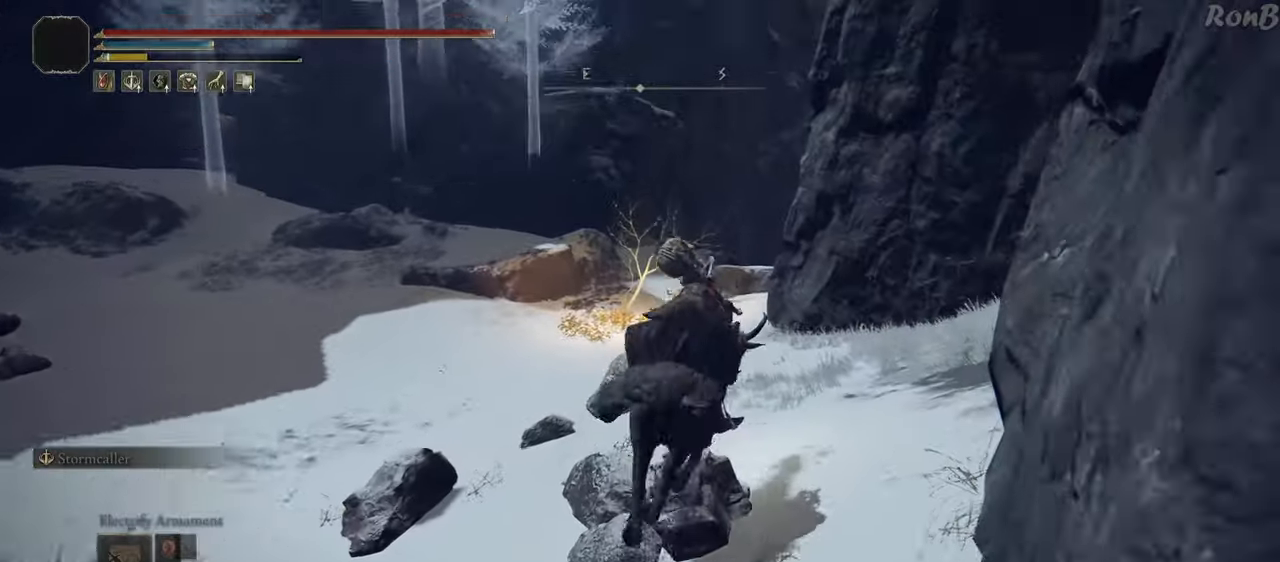
{"dt_ms": 500, "buttons": [], "left_stick": "up", "right_stick": "down-left"}
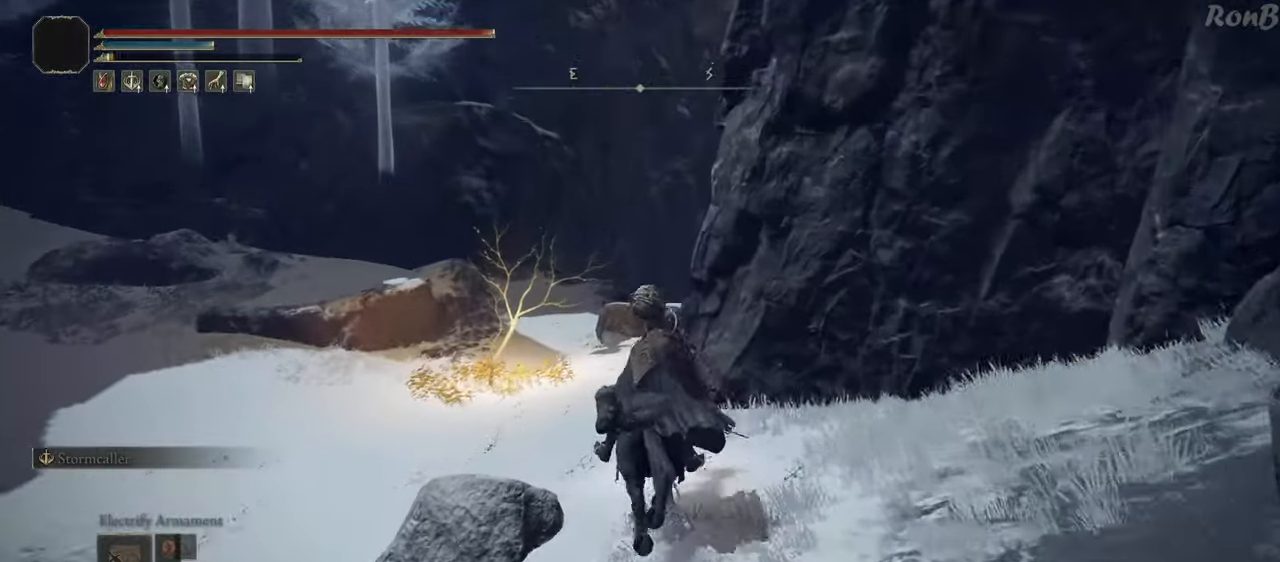
{"dt_ms": 500, "buttons": [], "left_stick": "up", "right_stick": "down-left"}